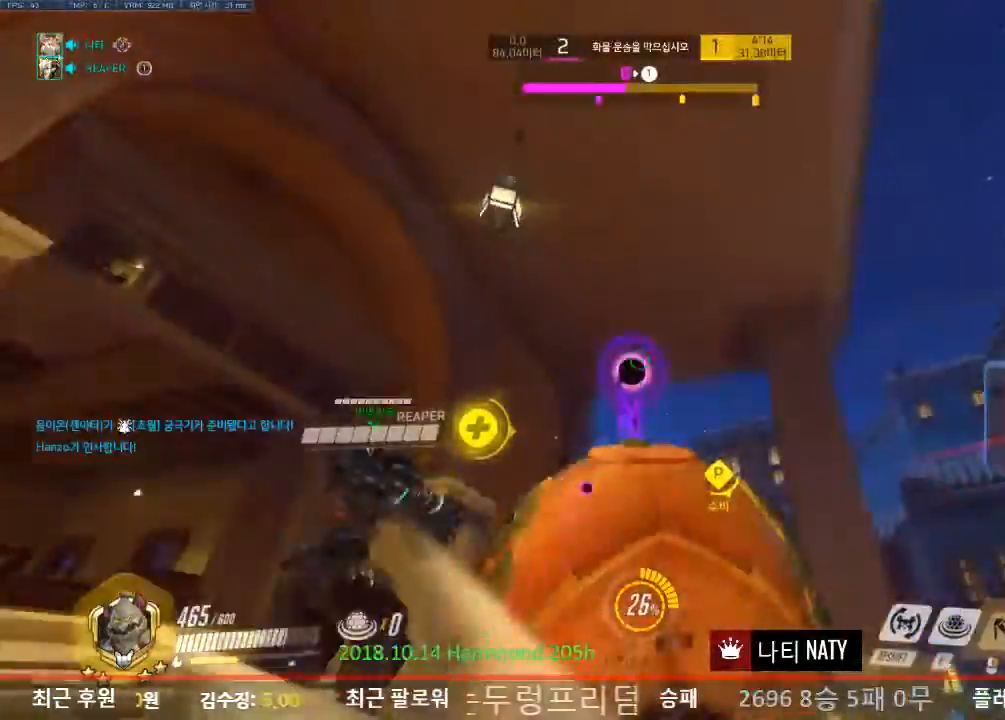
Gameplay with keyboard and mouse; each line is a JSON object with the keys and mouse buttons held at the frame after it. "events" lists presses ("down") and releases ("up") of "1", "2", "3", "4", "5", "a", "alt", "c", "caps_lock", "ctrl", "d", "e", "f", "g", "q", "r", "s", "shift", "space", "t", "tab", "v", "w", "x", "z", "mouse_left", "mouse_wheel" and "mouse_right" between this image and that frame as [ms after this image, input, new state], when the widget could be followed in between. "mouse_left", "mouse_wheel", "mouse_right" = the "left", "wheel", "right" buttons of the "mouse" list. No other keys are recorded. "wheel" means that the mouse wheel is clicked or scrolled. Not read: mouse_move.
{"keys": ["w"], "mouse": ["right"], "events": []}
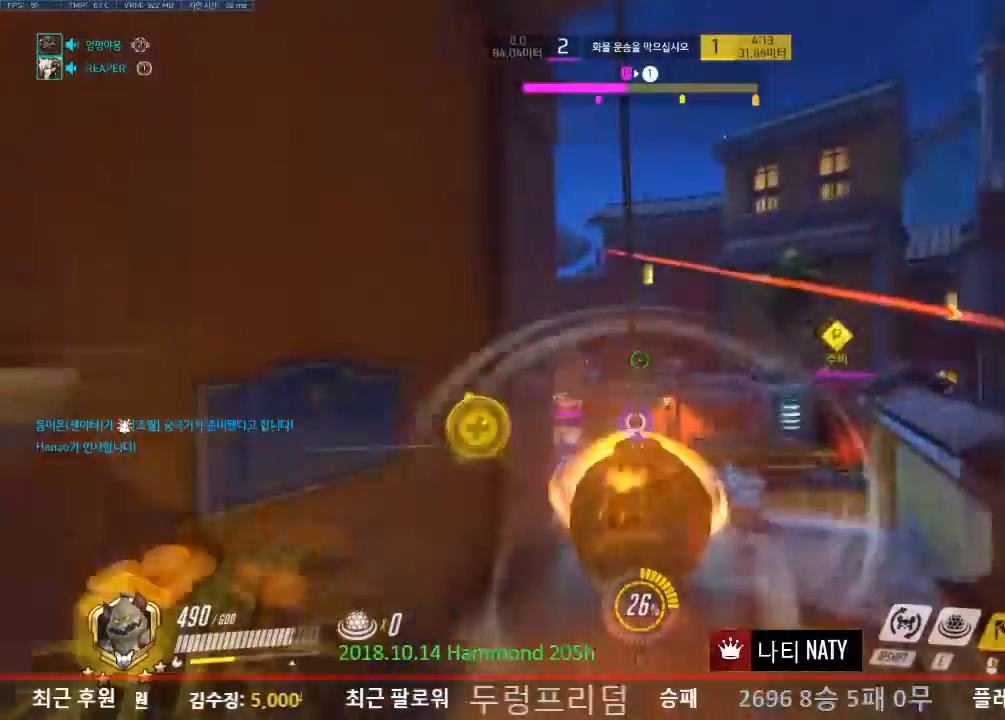
{"keys": ["w"], "mouse": [], "events": [[317, "mouse_right", "up"]]}
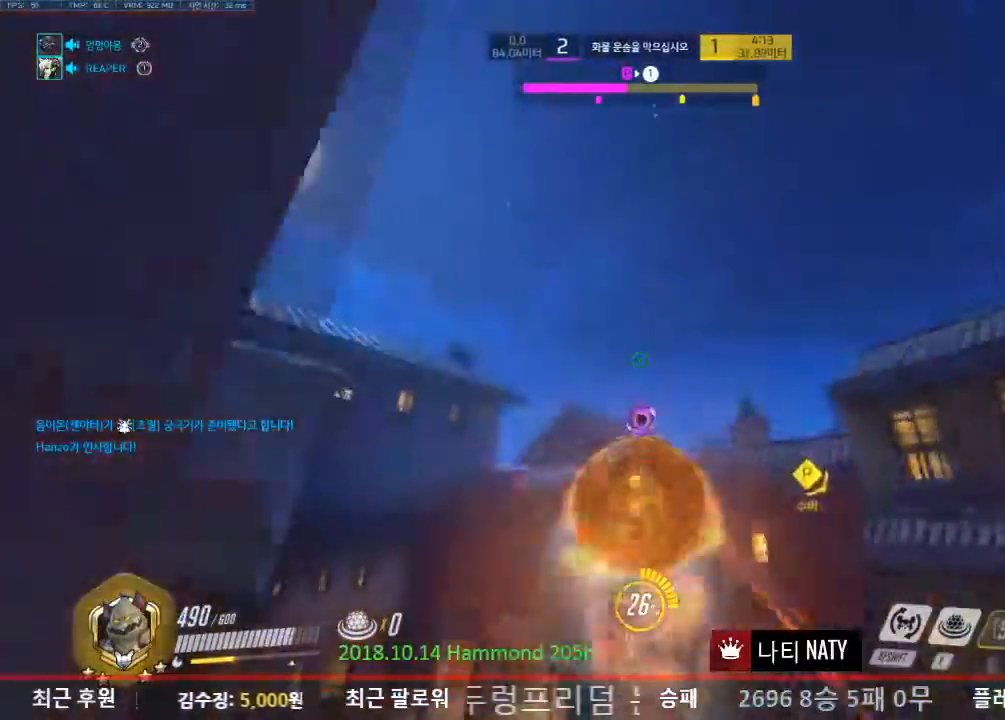
{"keys": ["w"], "mouse": [], "events": []}
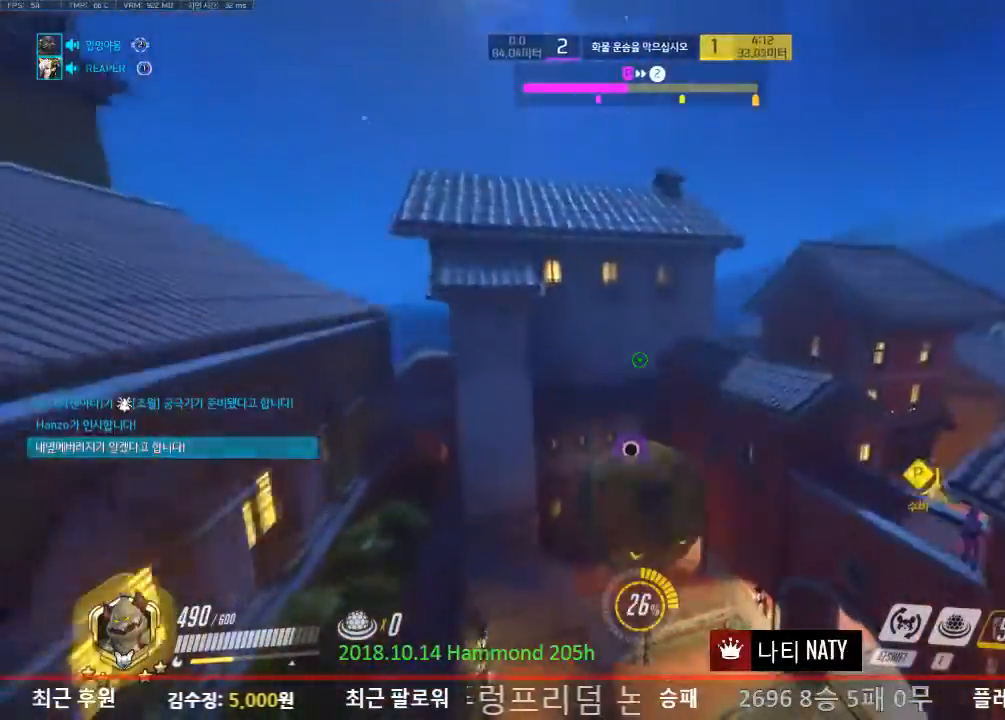
{"keys": ["w"], "mouse": [], "events": []}
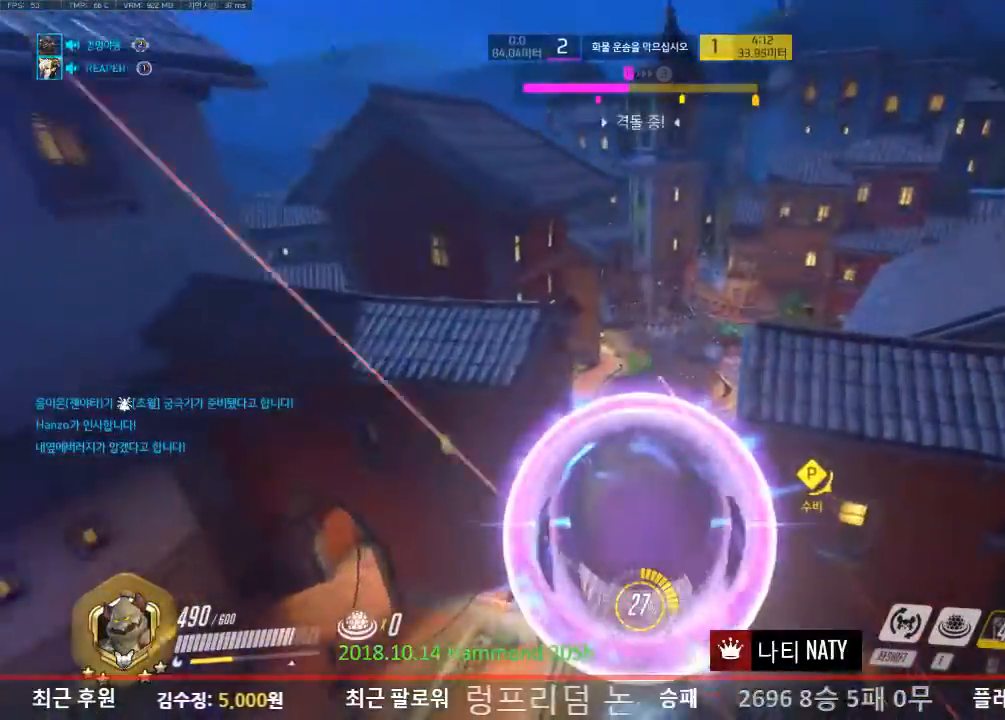
{"keys": ["w"], "mouse": [], "events": []}
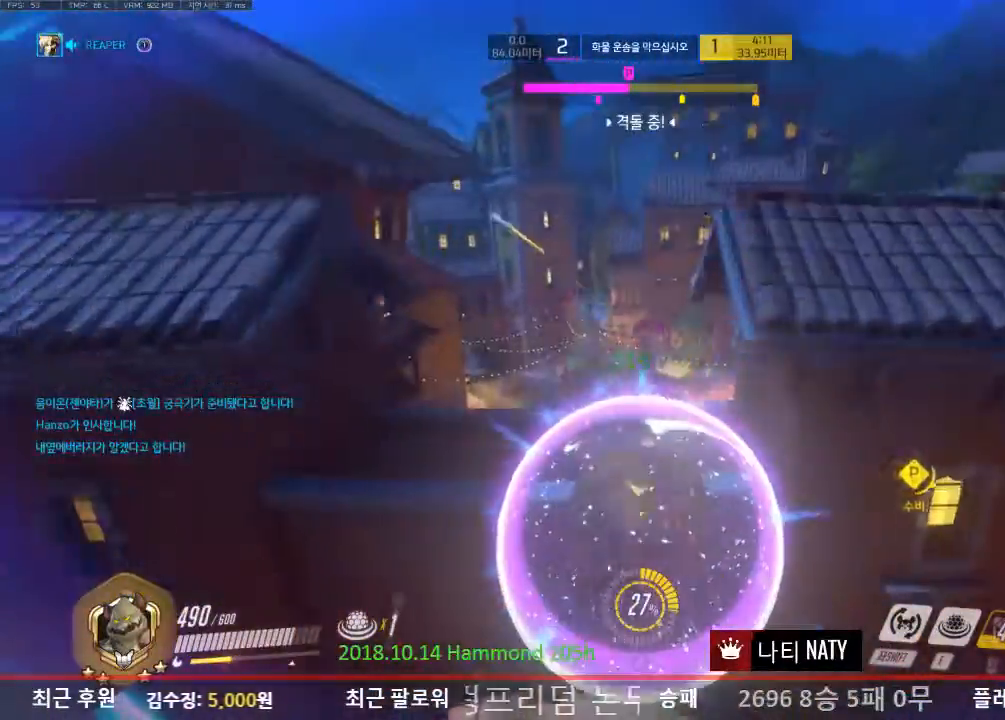
{"keys": ["w"], "mouse": [], "events": [[50, "ctrl", "down"], [234, "ctrl", "up"]]}
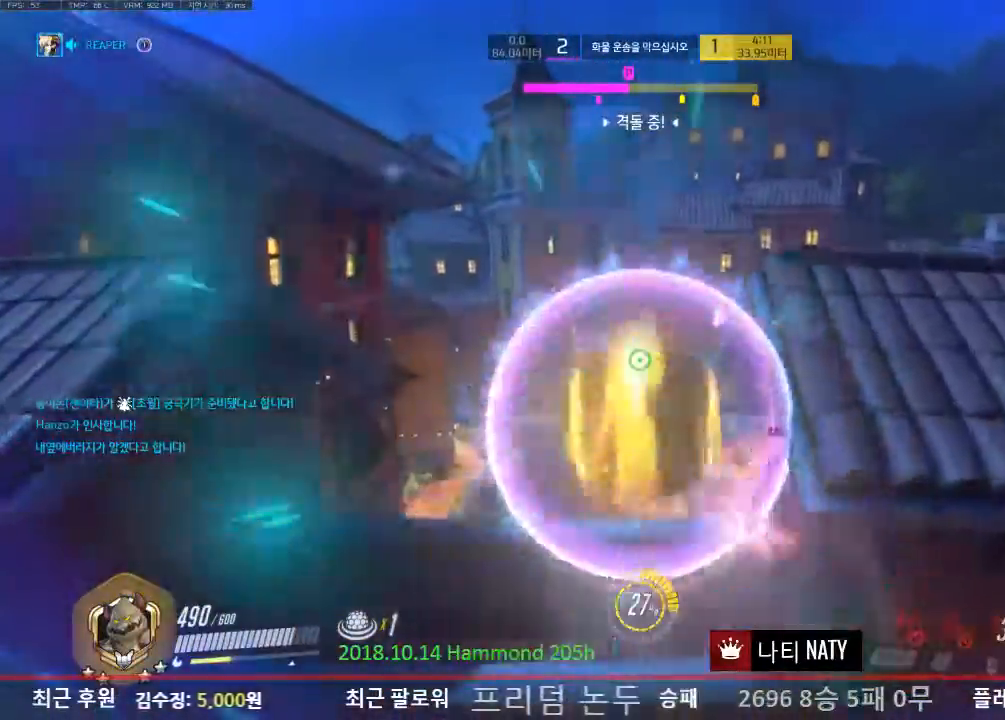
{"keys": ["a", "s"], "mouse": [], "events": [[150, "a", "down"], [250, "w", "up"], [384, "s", "down"]]}
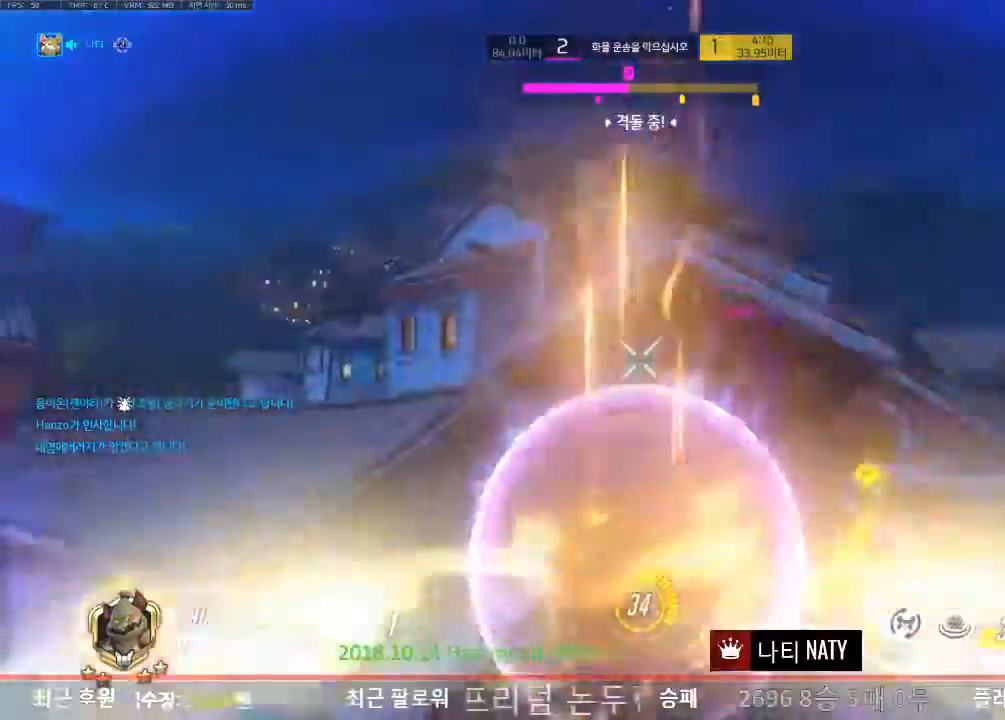
{"keys": ["s"], "mouse": [], "events": [[84, "a", "up"], [84, "mouse_left", "down"], [167, "mouse_left", "up"]]}
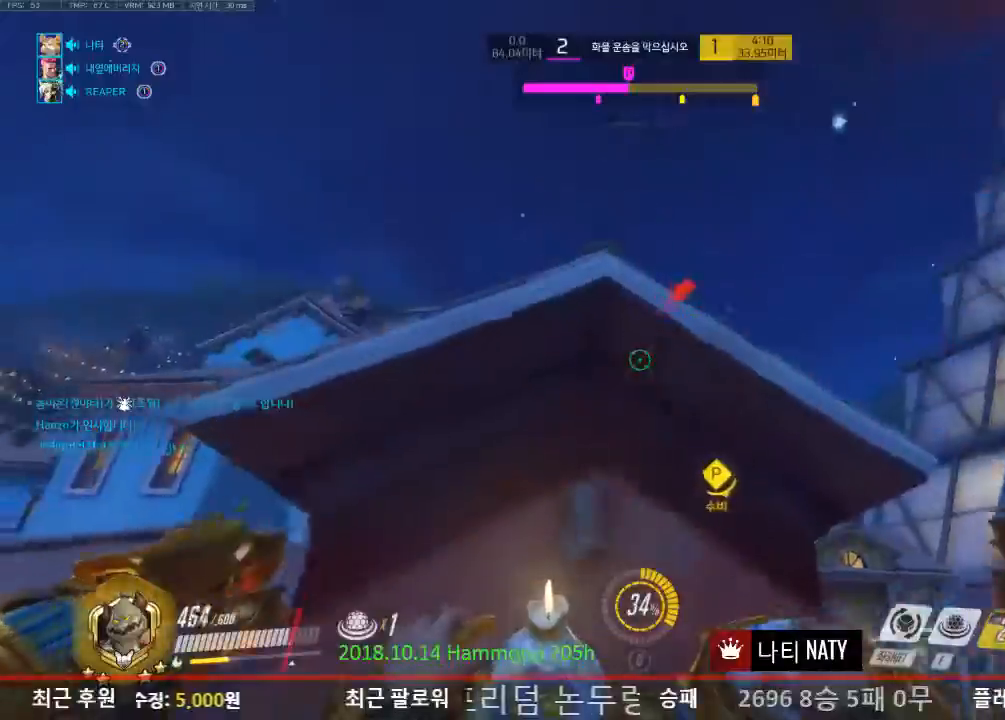
{"keys": ["a", "w"], "mouse": ["left"], "events": [[17, "s", "up"], [100, "mouse_left", "down"], [351, "a", "down"], [484, "w", "down"]]}
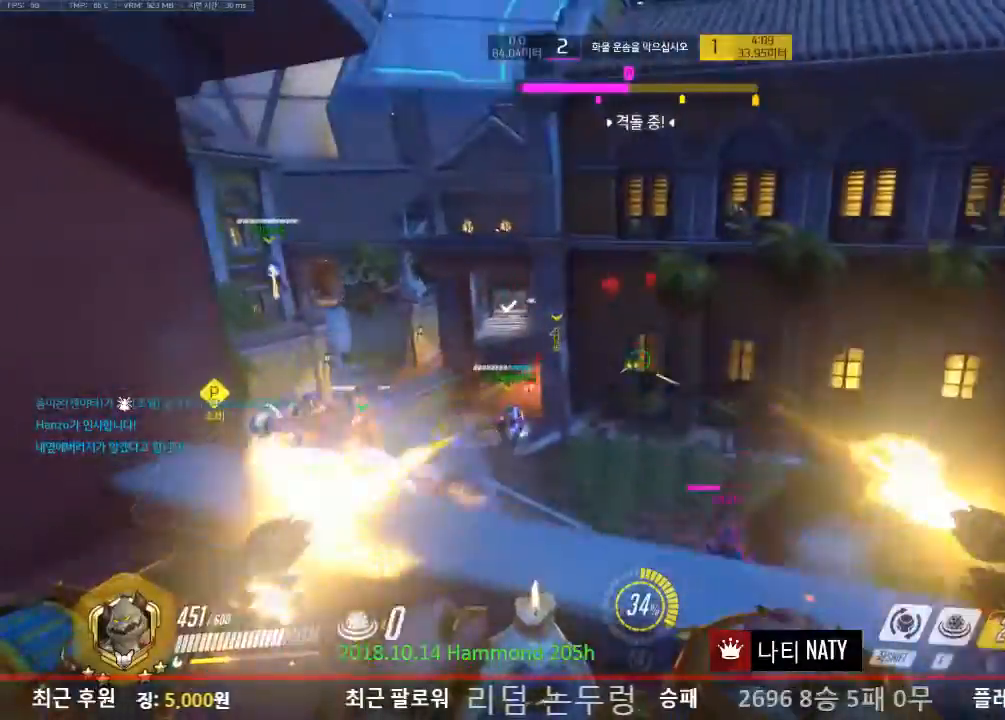
{"keys": ["a"], "mouse": ["left"], "events": [[116, "e", "down"], [267, "e", "up"], [300, "w", "up"]]}
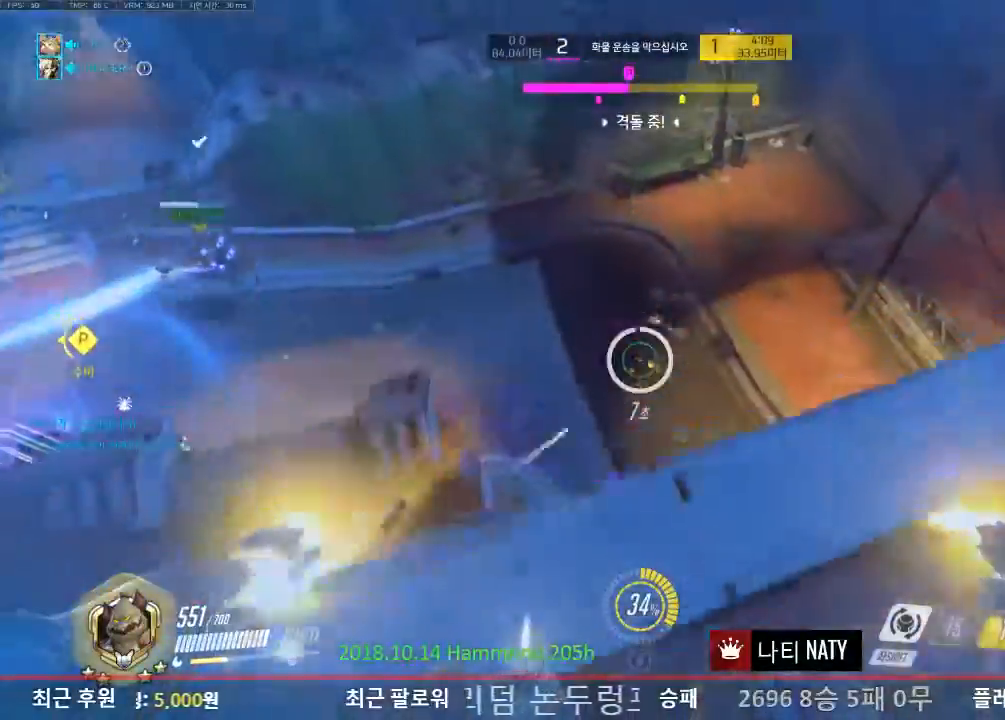
{"keys": ["a", "w"], "mouse": ["left"], "events": [[84, "a", "up"], [84, "mouse_left", "up"], [317, "w", "down"], [417, "a", "down"], [467, "mouse_left", "down"]]}
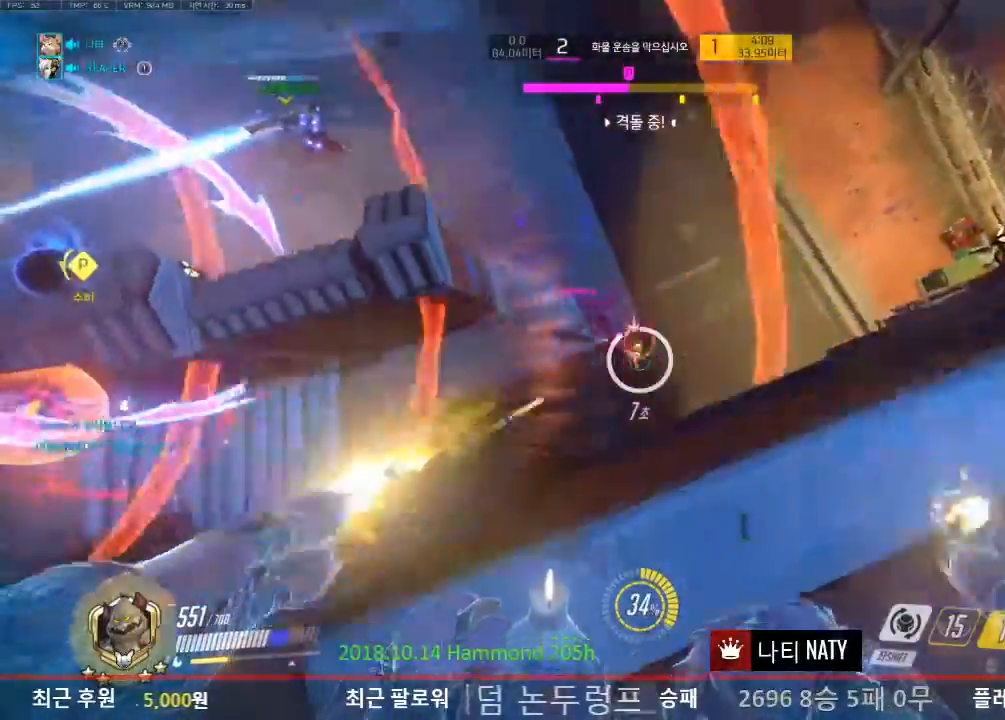
{"keys": ["d", "s"], "mouse": ["left"], "events": [[16, "a", "up"], [16, "w", "up"], [100, "a", "down"], [250, "s", "down"], [283, "a", "up"], [283, "d", "down"]]}
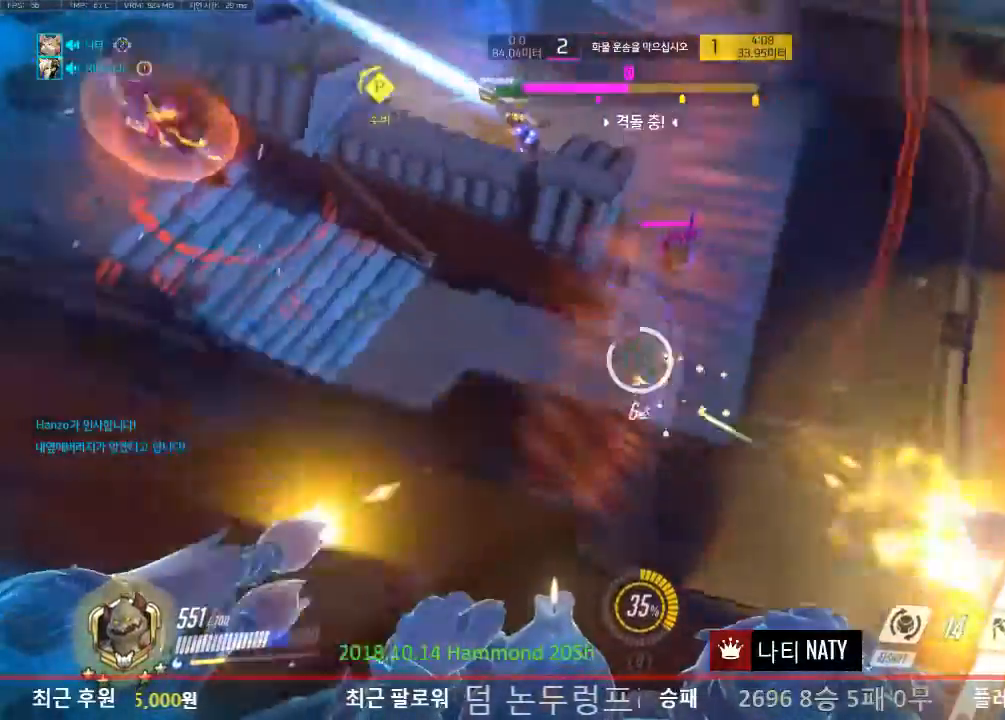
{"keys": ["d", "w"], "mouse": [], "events": [[117, "s", "up"], [300, "w", "down"], [501, "mouse_left", "up"]]}
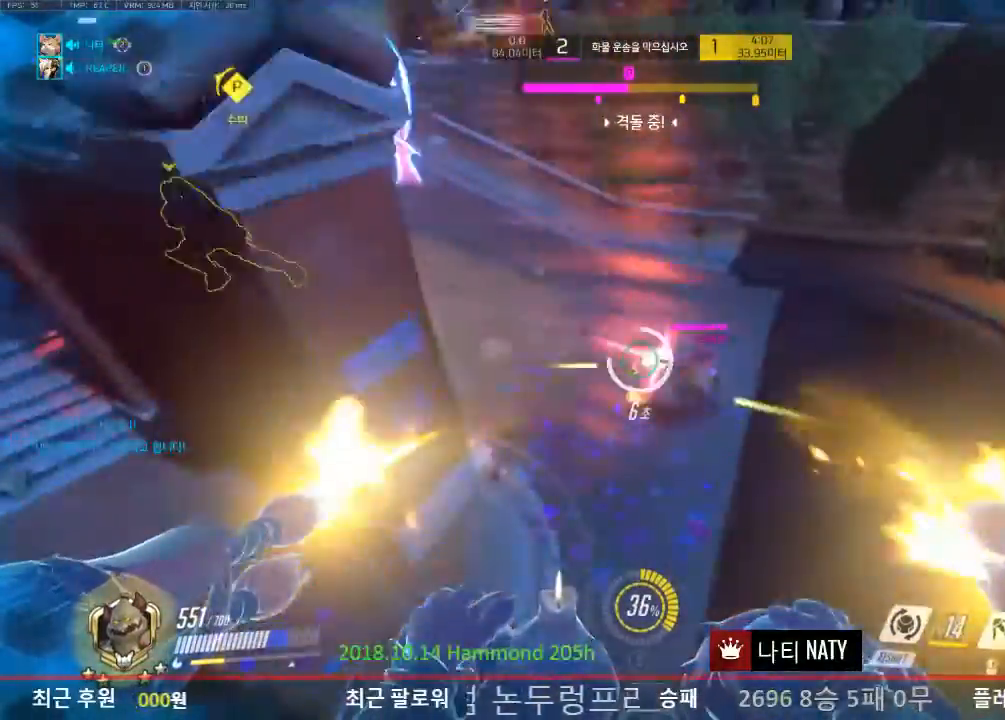
{"keys": ["d"], "mouse": ["left"], "events": [[133, "w", "up"], [167, "mouse_left", "down"]]}
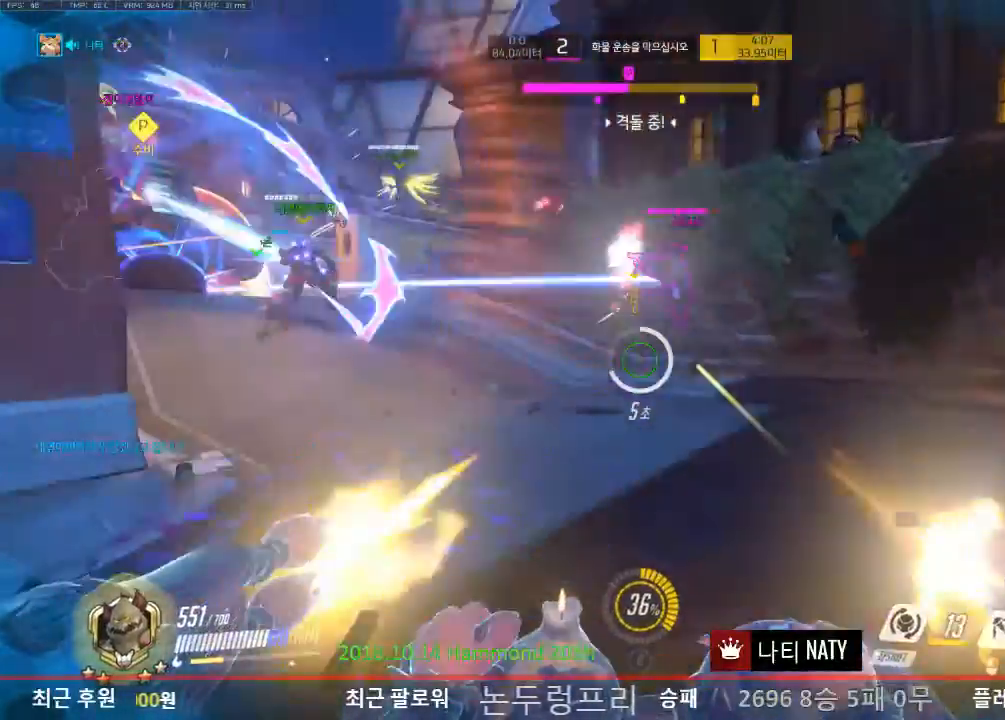
{"keys": ["d"], "mouse": ["left"], "events": [[284, "s", "down"], [334, "s", "up"]]}
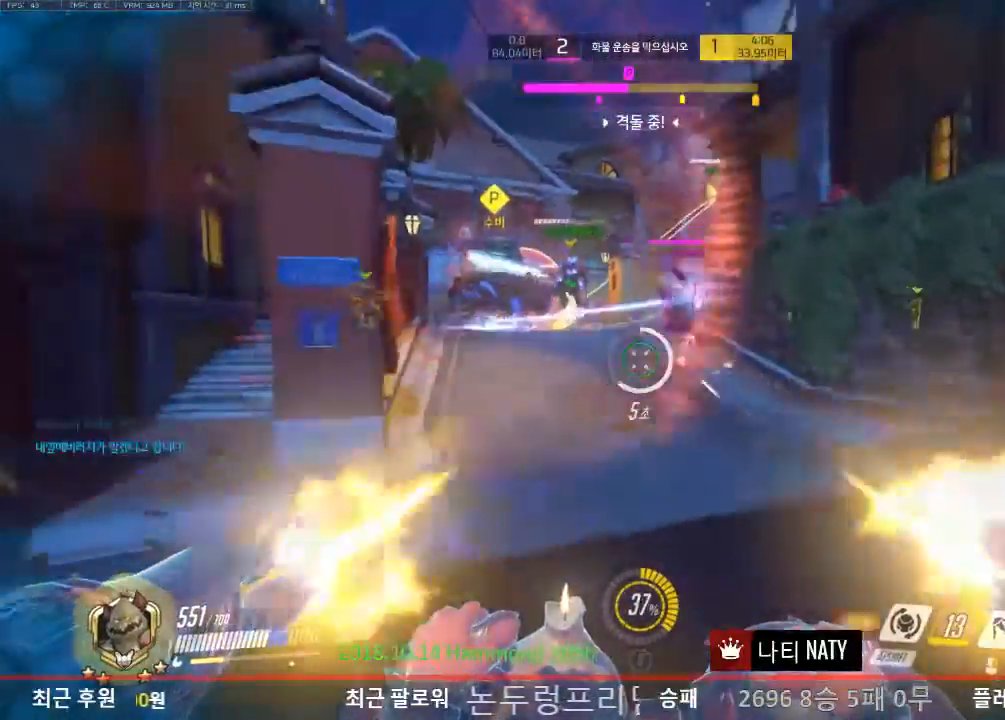
{"keys": ["w"], "mouse": ["right"], "events": [[66, "w", "down"], [250, "d", "up"], [250, "shift", "down"], [350, "mouse_left", "up"], [400, "shift", "up"], [483, "mouse_right", "down"]]}
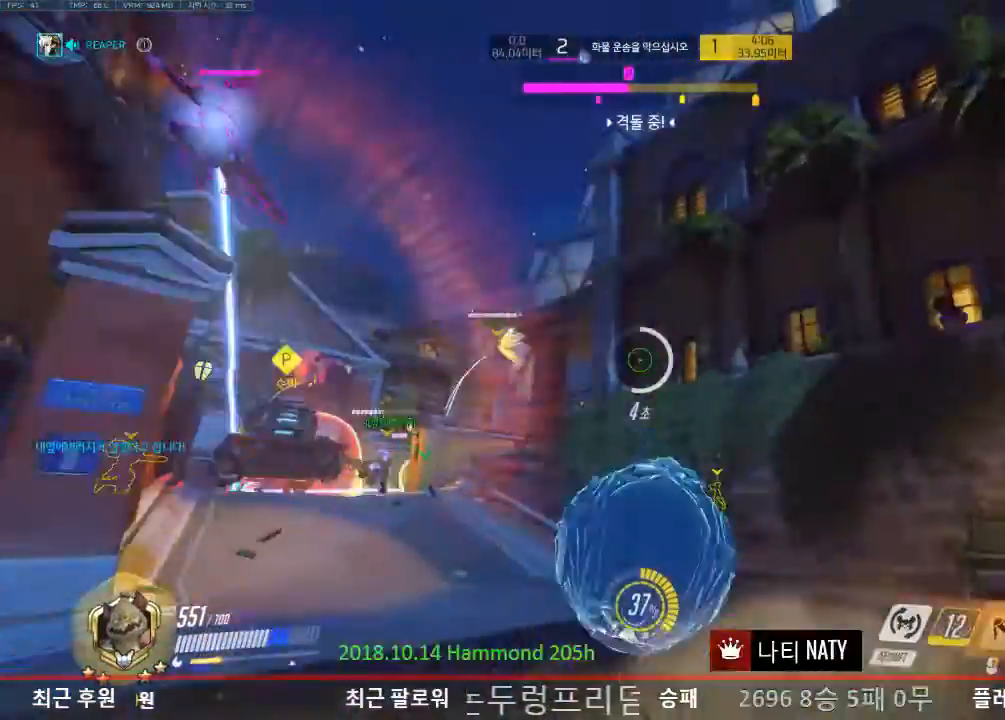
{"keys": ["w"], "mouse": ["right"], "events": []}
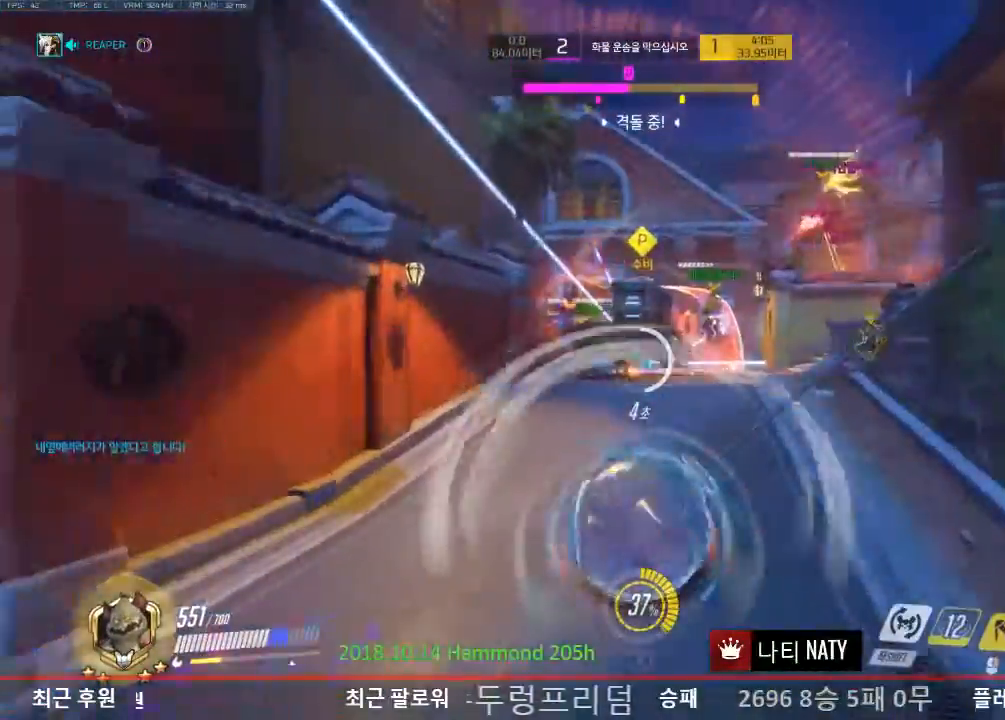
{"keys": ["w"], "mouse": [], "events": [[100, "mouse_right", "up"]]}
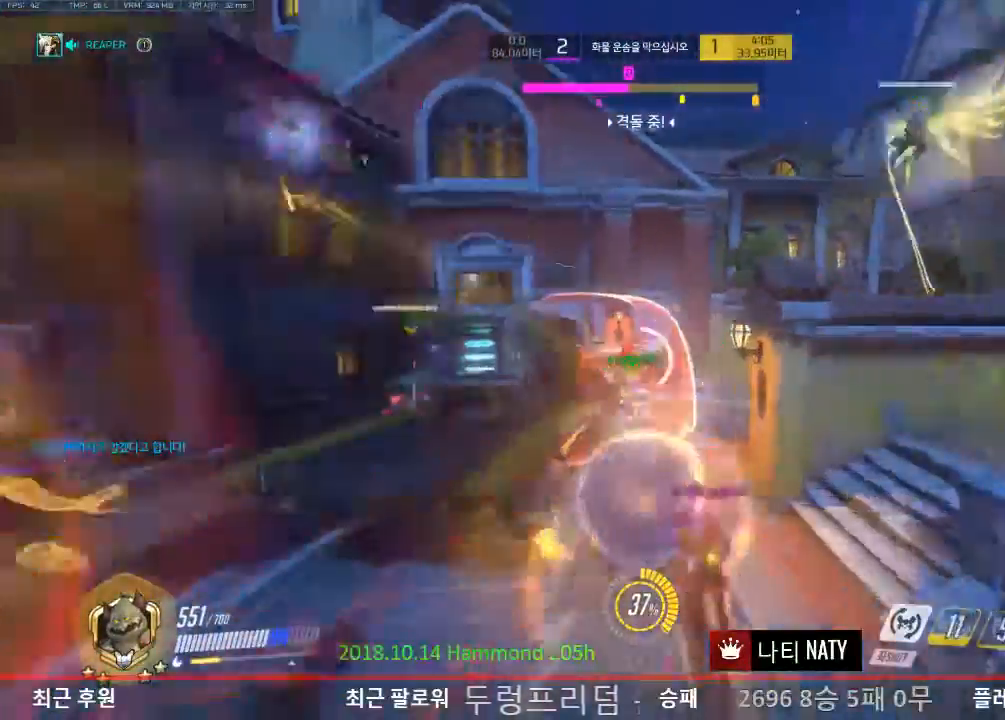
{"keys": ["w"], "mouse": [], "events": []}
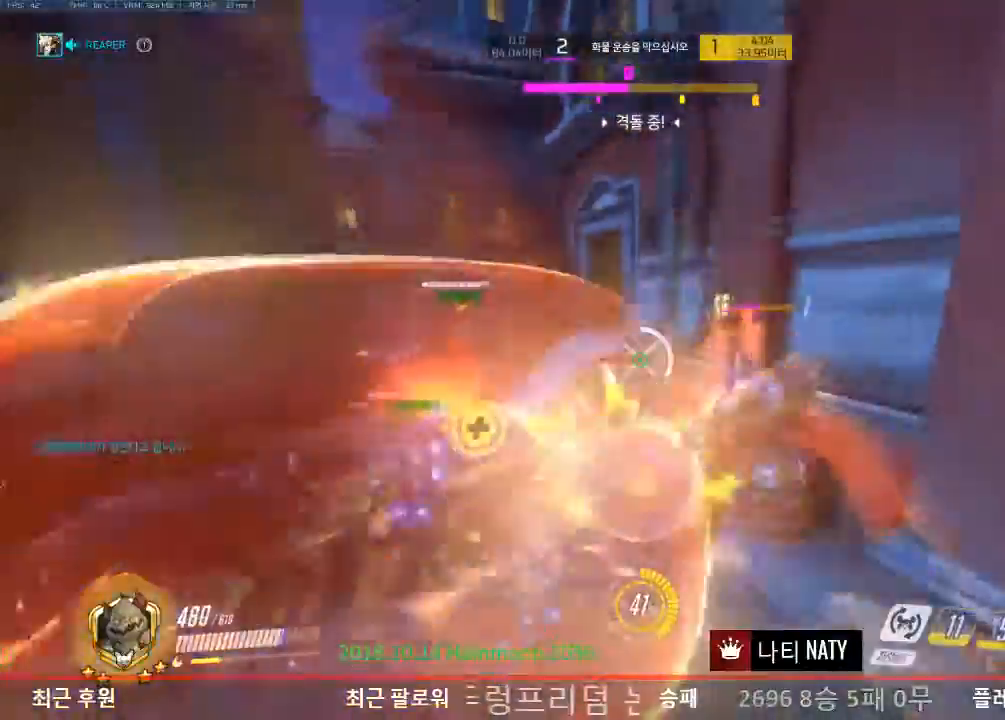
{"keys": ["w"], "mouse": ["left"], "events": [[483, "mouse_left", "down"]]}
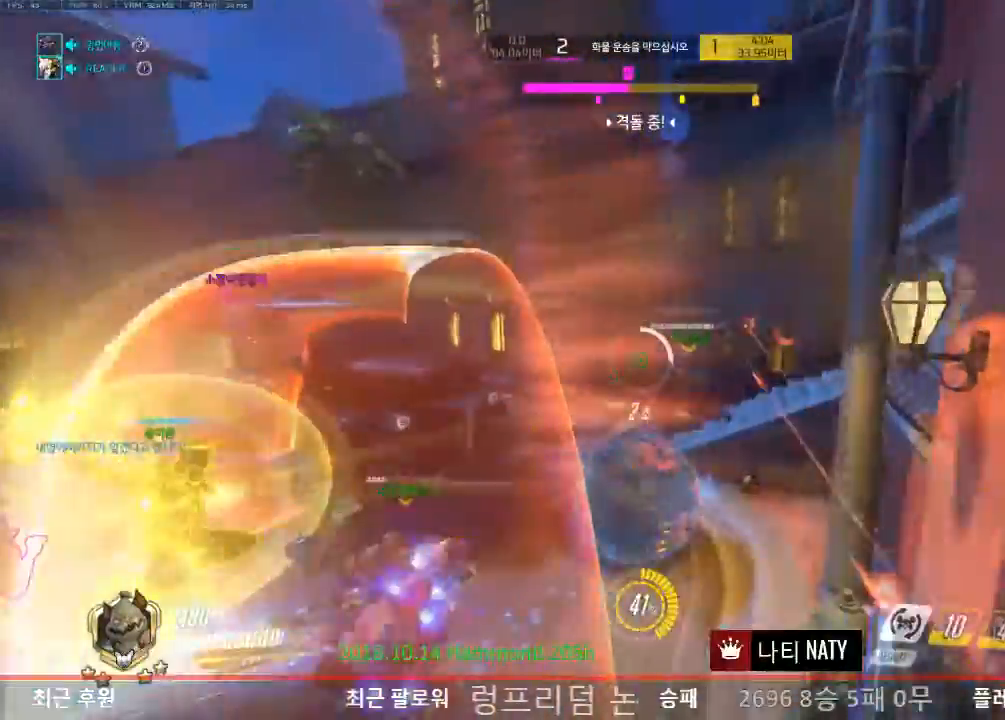
{"keys": ["a", "w"], "mouse": ["left"], "events": [[100, "mouse_left", "up"], [234, "a", "down"], [234, "w", "up"], [451, "w", "down"], [501, "mouse_left", "down"]]}
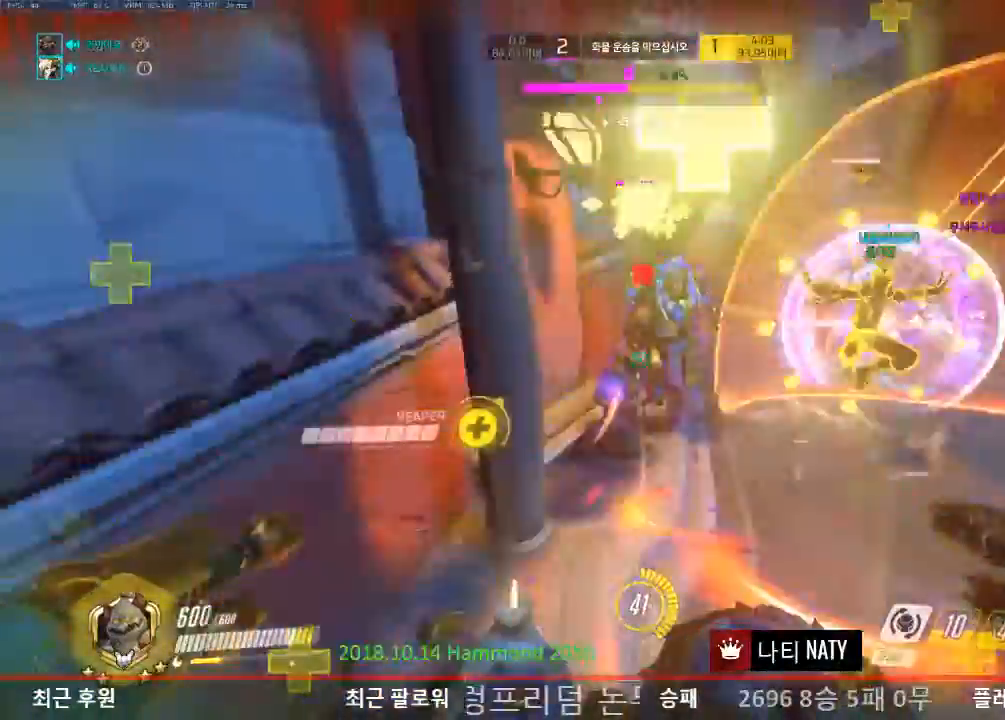
{"keys": ["d"], "mouse": ["left"], "events": [[383, "a", "up"], [467, "d", "down"], [467, "w", "up"]]}
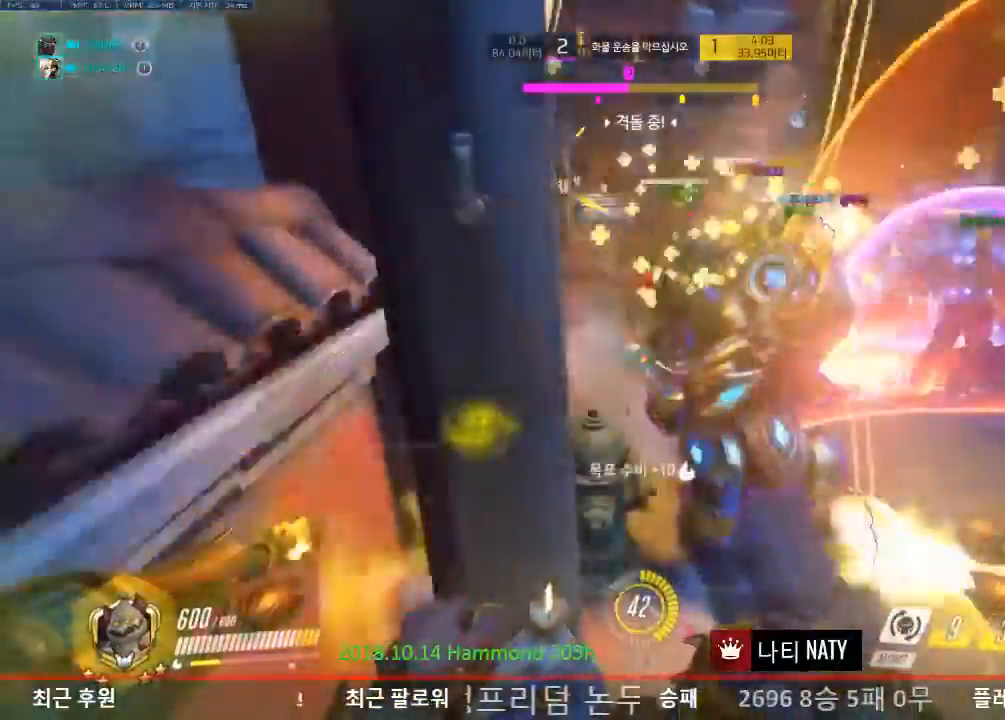
{"keys": ["d", "s", "space"], "mouse": ["left"], "events": [[150, "s", "down"], [300, "space", "down"]]}
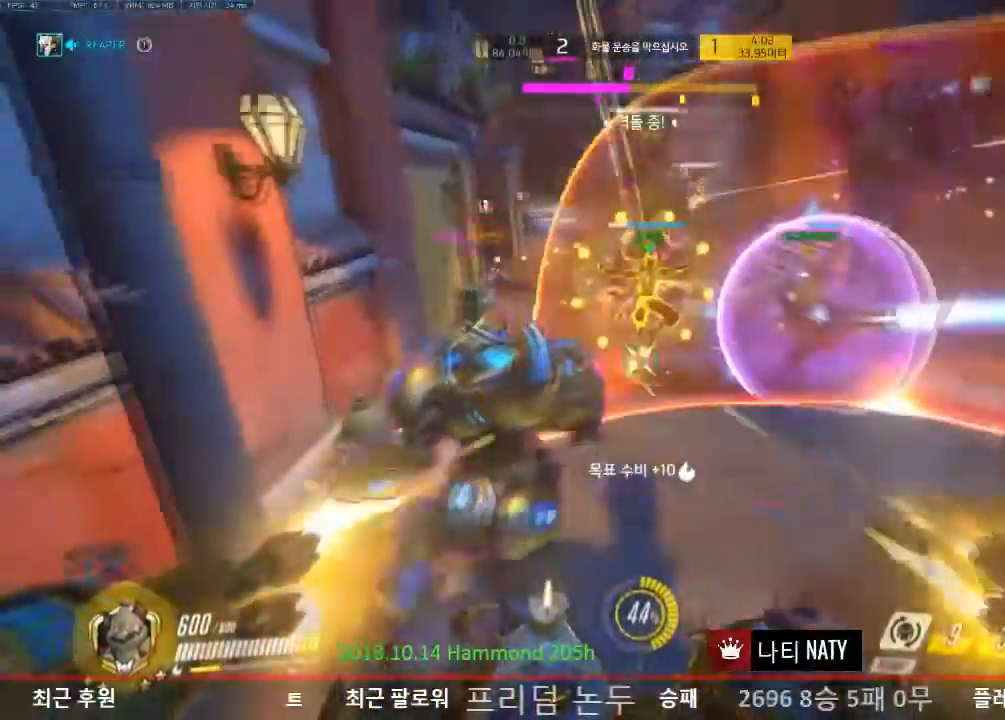
{"keys": ["a", "s"], "mouse": ["left"], "events": [[50, "space", "up"], [83, "d", "up"], [133, "a", "down"]]}
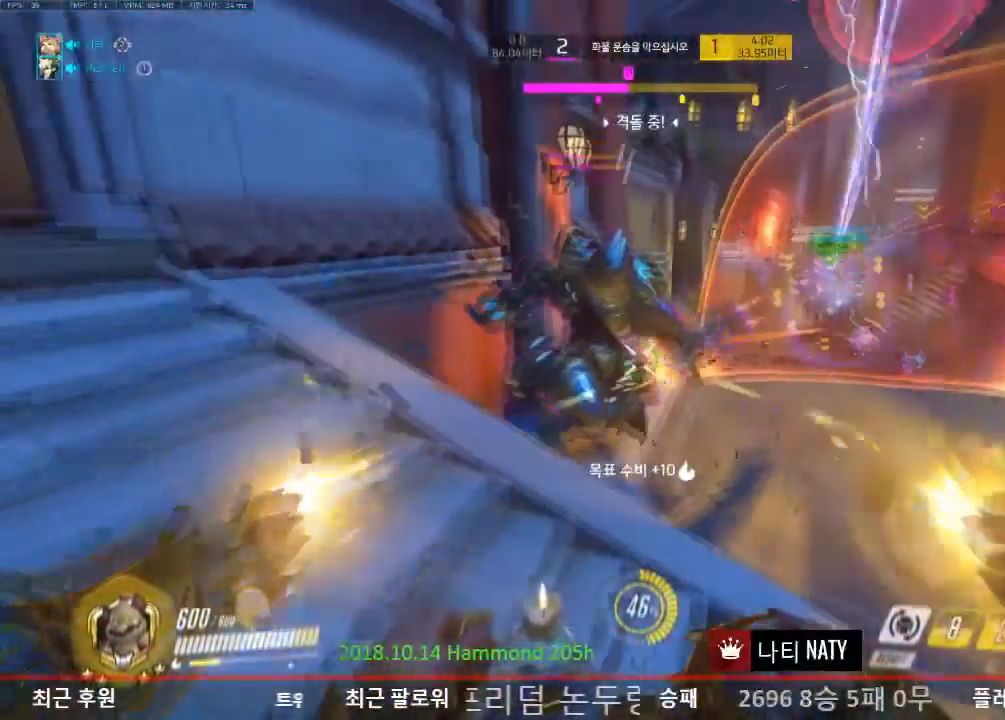
{"keys": ["a", "w"], "mouse": ["left"], "events": [[284, "s", "up"], [417, "w", "down"]]}
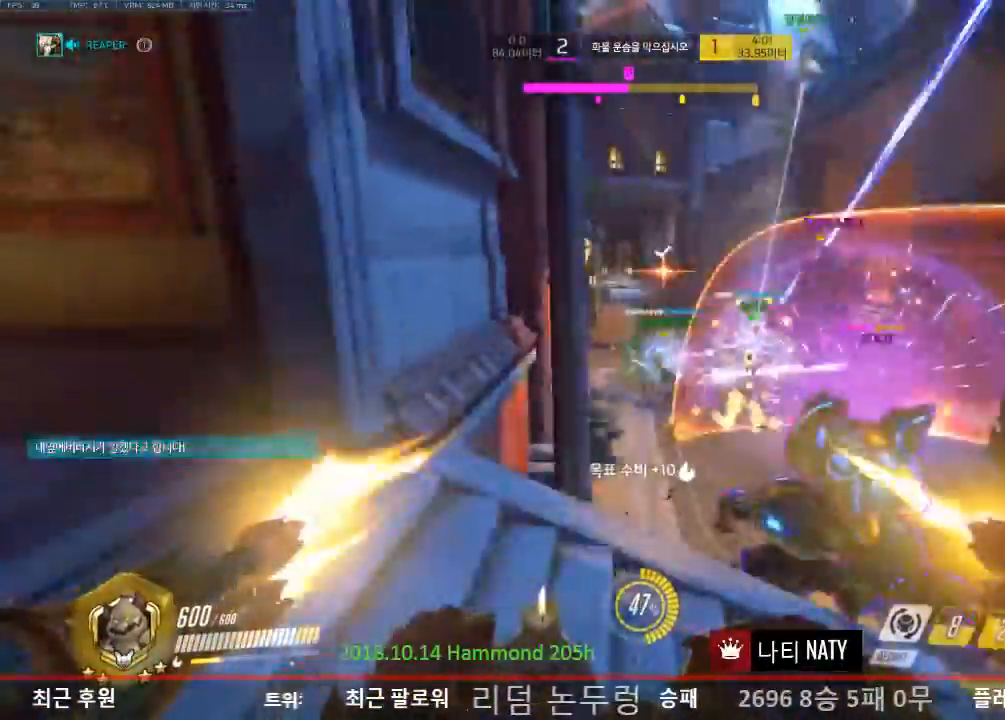
{"keys": ["a", "s"], "mouse": ["left"], "events": [[16, "a", "up"], [16, "d", "down"], [100, "w", "up"], [250, "a", "down"], [250, "d", "up"], [250, "s", "down"]]}
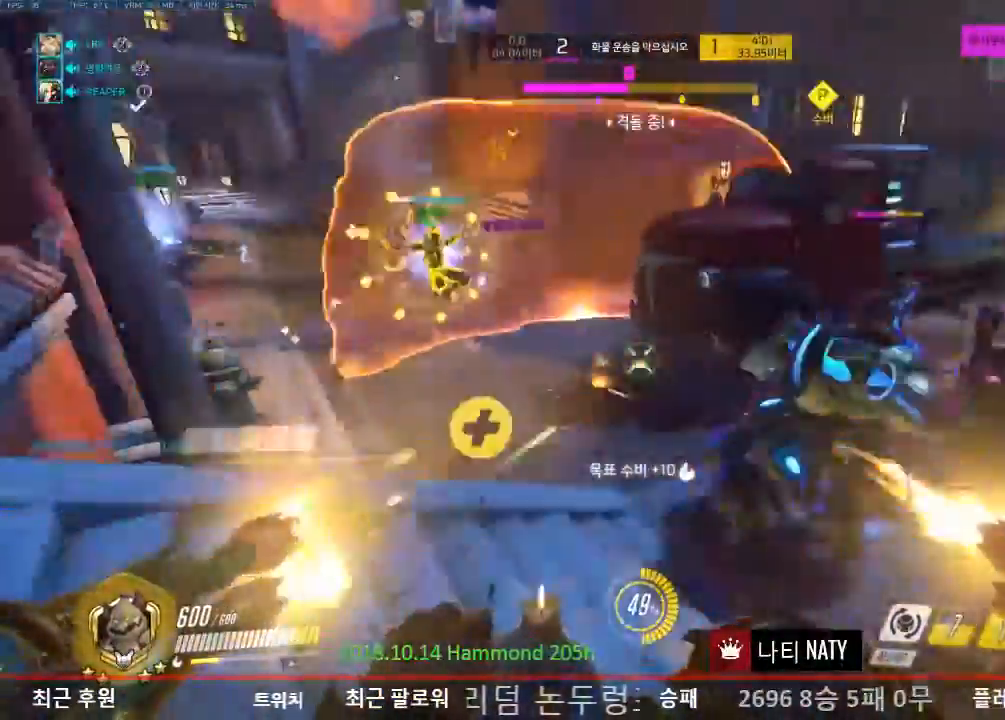
{"keys": ["s"], "mouse": ["left"], "events": [[401, "a", "up"]]}
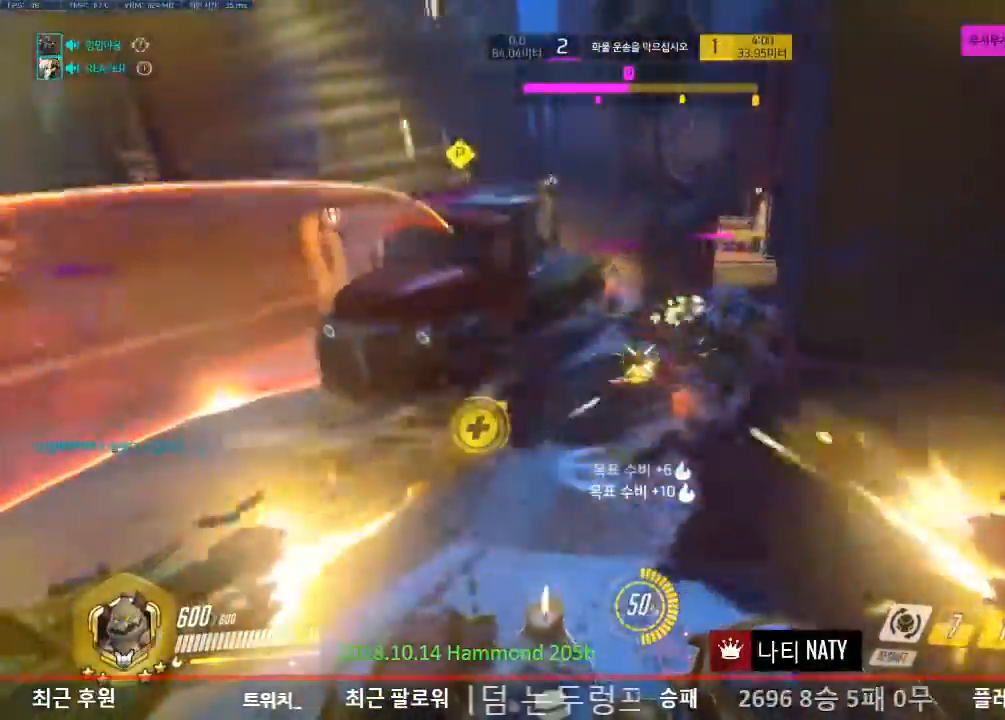
{"keys": ["a", "s", "shift"], "mouse": [], "events": [[317, "shift", "down"], [367, "mouse_left", "up"], [417, "a", "down"]]}
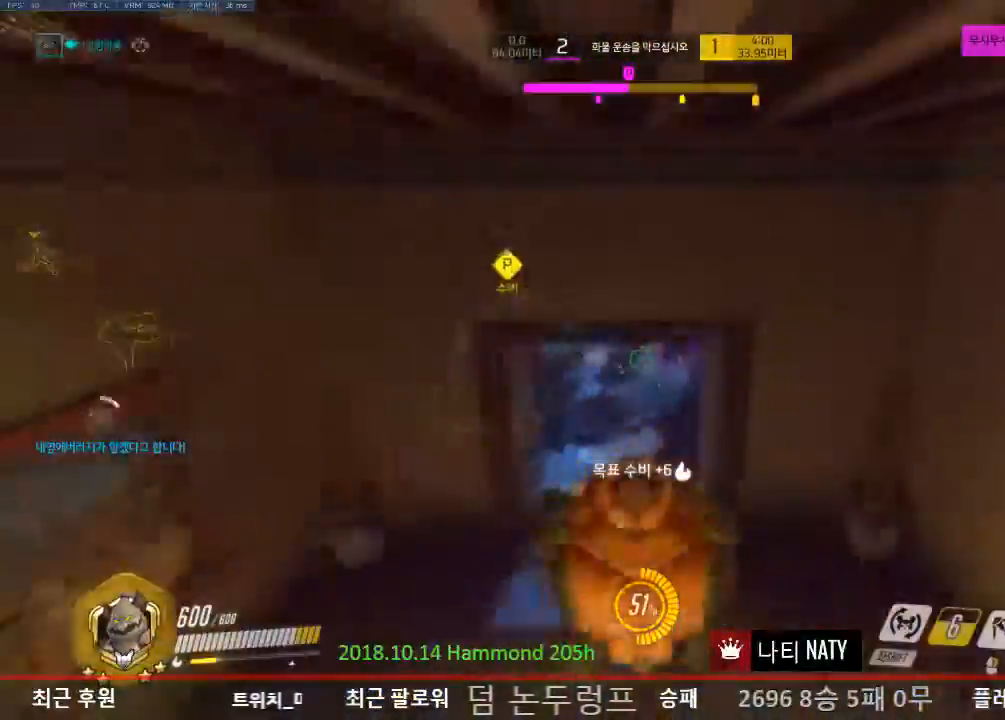
{"keys": ["s"], "mouse": [], "events": [[50, "shift", "up"], [434, "a", "up"]]}
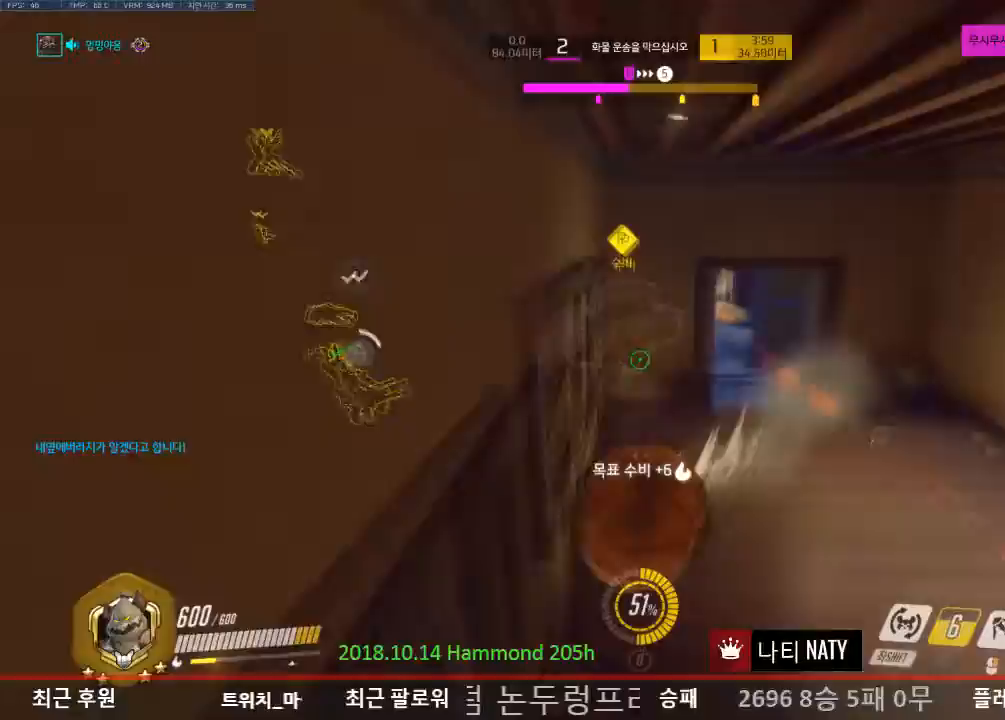
{"keys": ["w"], "mouse": [], "events": [[116, "d", "down"], [300, "s", "up"], [400, "w", "down"], [450, "d", "up"]]}